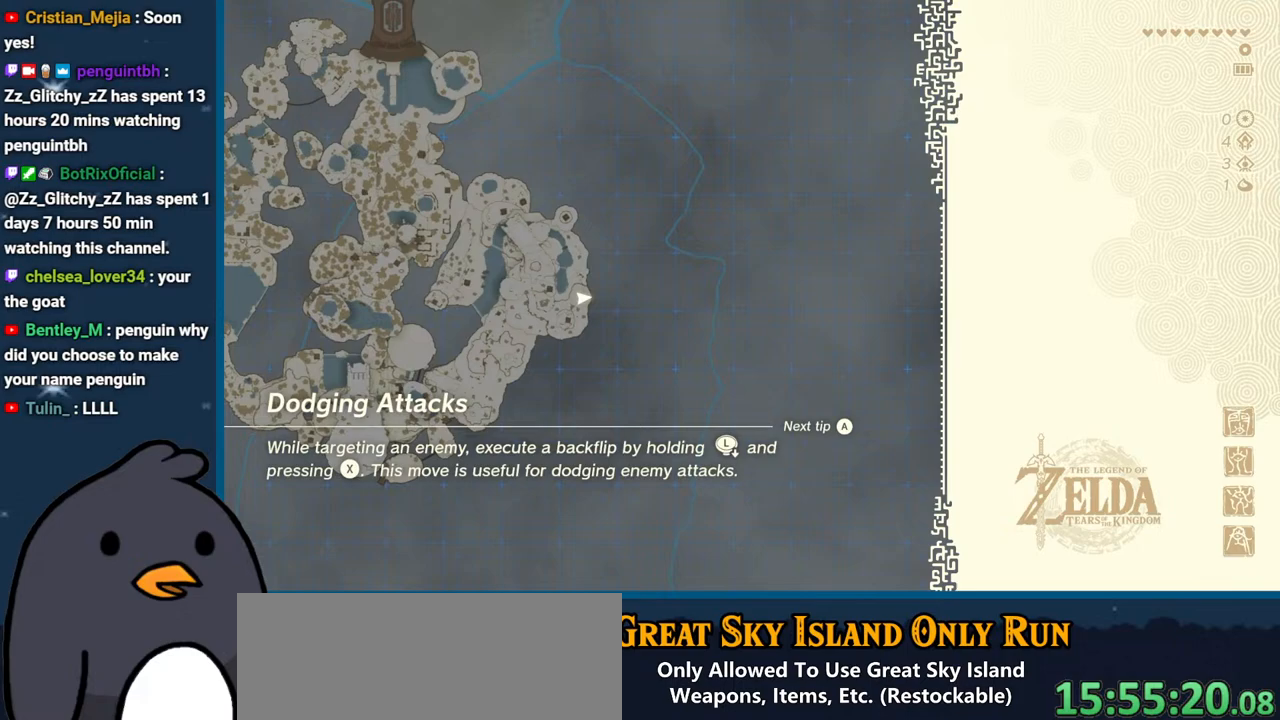
Gameplay with a controller (Nintendo layout); each line is a JSON object with the inputs held at the frame after it. "events" lists button and stick changes between this image and that frame as [ms after this image, input, new state], when the widget could be followed in between. Not read: L3 R3.
{"buttons": ["B"], "left_stick": "center", "right_stick": "center", "events": [[267, "B", "down"], [383, "B", "up"], [467, "B", "down"]]}
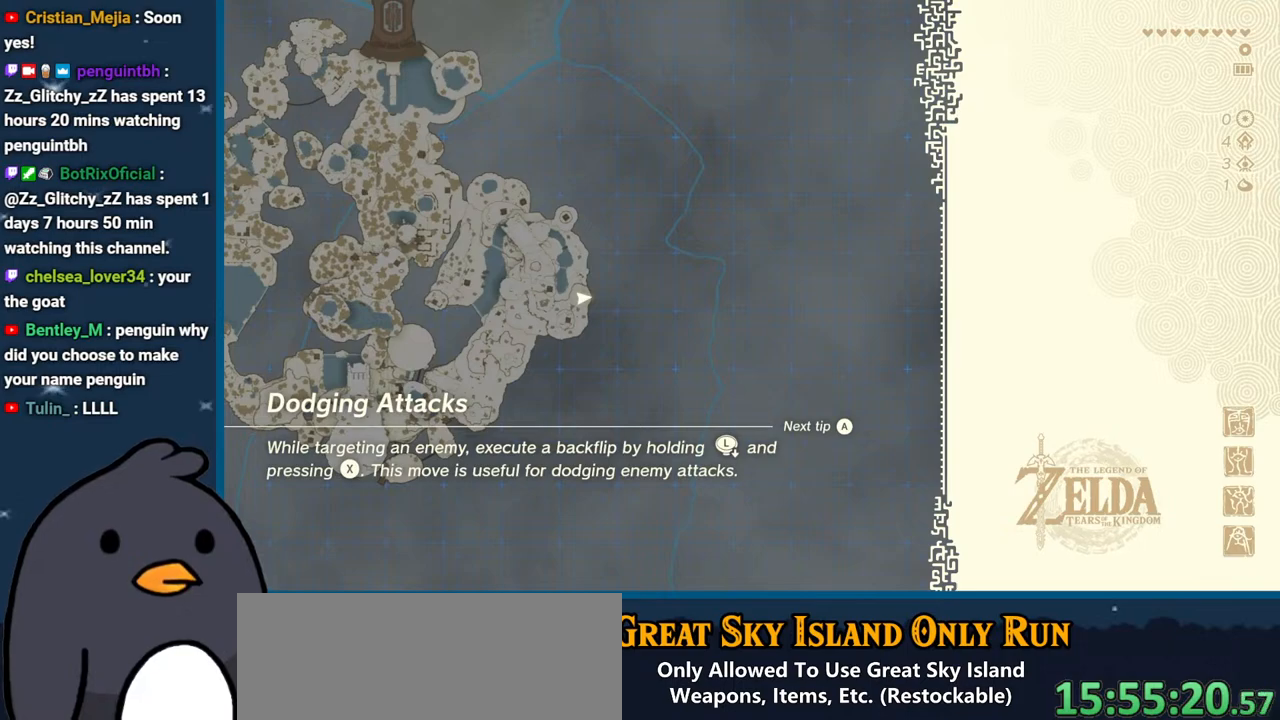
{"buttons": ["B"], "left_stick": "center", "right_stick": "center", "events": [[100, "B", "up"], [217, "B", "down"], [333, "B", "up"], [450, "B", "down"]]}
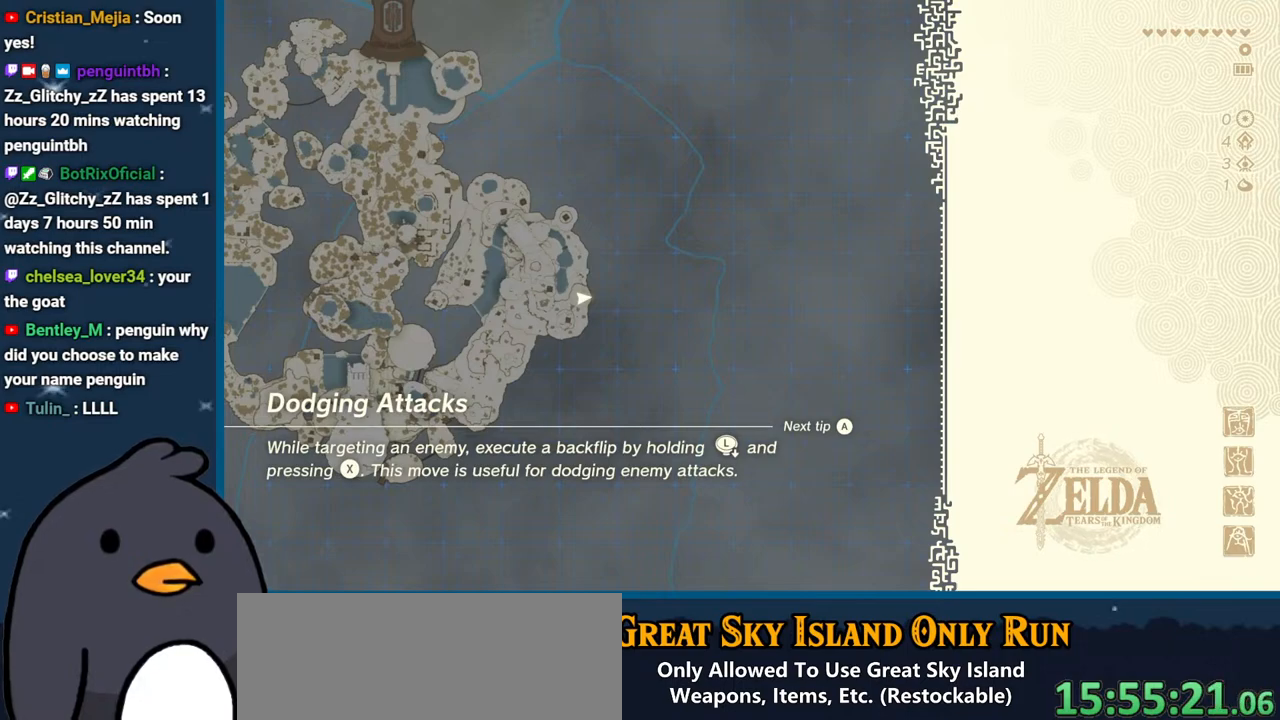
{"buttons": [], "left_stick": "center", "right_stick": "center", "events": [[17, "B", "up"], [133, "B", "down"], [233, "B", "up"], [333, "B", "down"], [417, "B", "up"]]}
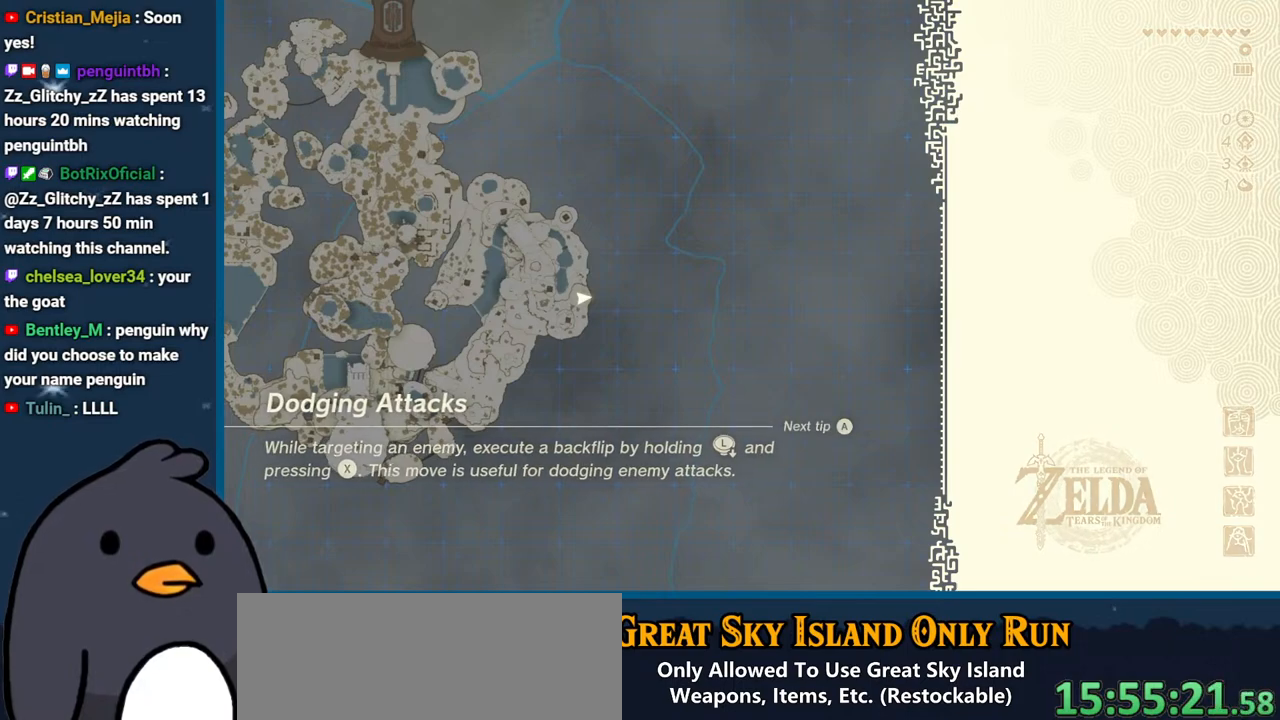
{"buttons": [], "left_stick": "center", "right_stick": "right", "events": [[33, "B", "down"], [133, "B", "up"], [450, "right_stick", "right"]]}
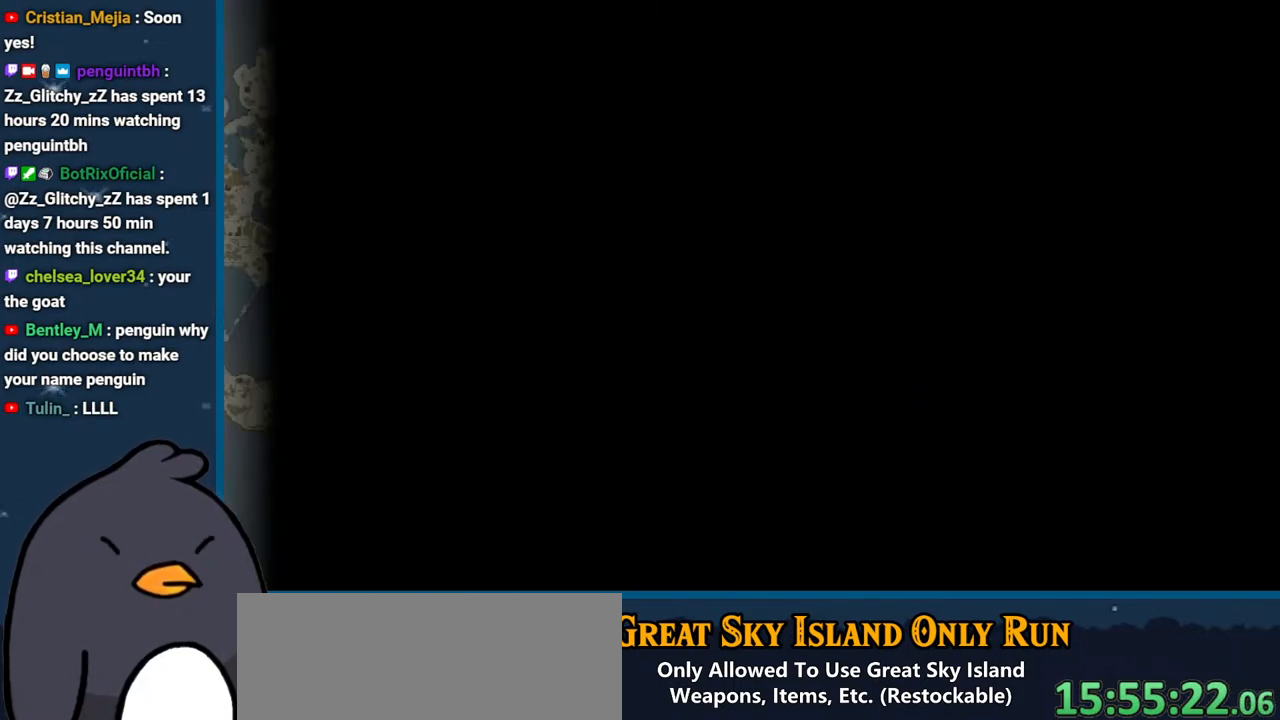
{"buttons": [], "left_stick": "center", "right_stick": "center", "events": [[100, "right_stick", "down-left"], [200, "right_stick", "up-right"], [300, "right_stick", "down-left"], [400, "right_stick", "right"], [500, "right_stick", "center"]]}
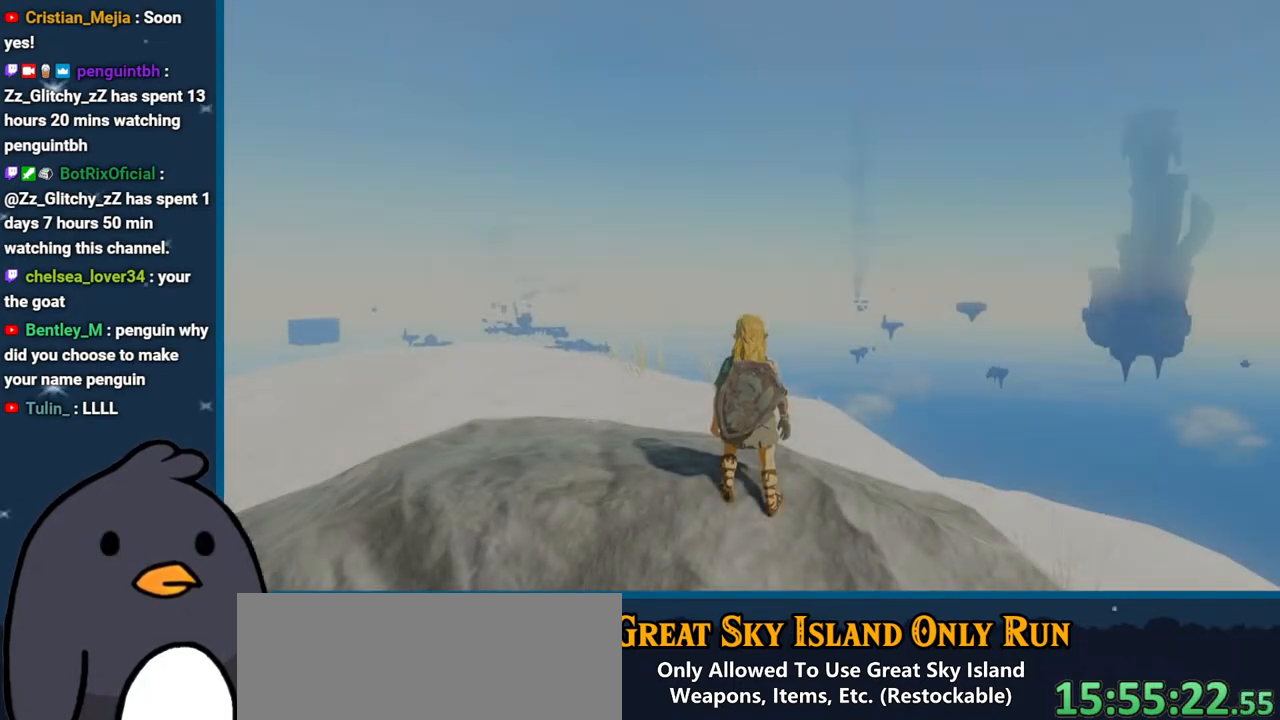
{"buttons": [], "left_stick": "center", "right_stick": "right", "events": [[17, "right_stick", "down-left"], [100, "right_stick", "up-right"], [217, "right_stick", "down"], [300, "right_stick", "right"], [400, "right_stick", "down"], [483, "right_stick", "right"]]}
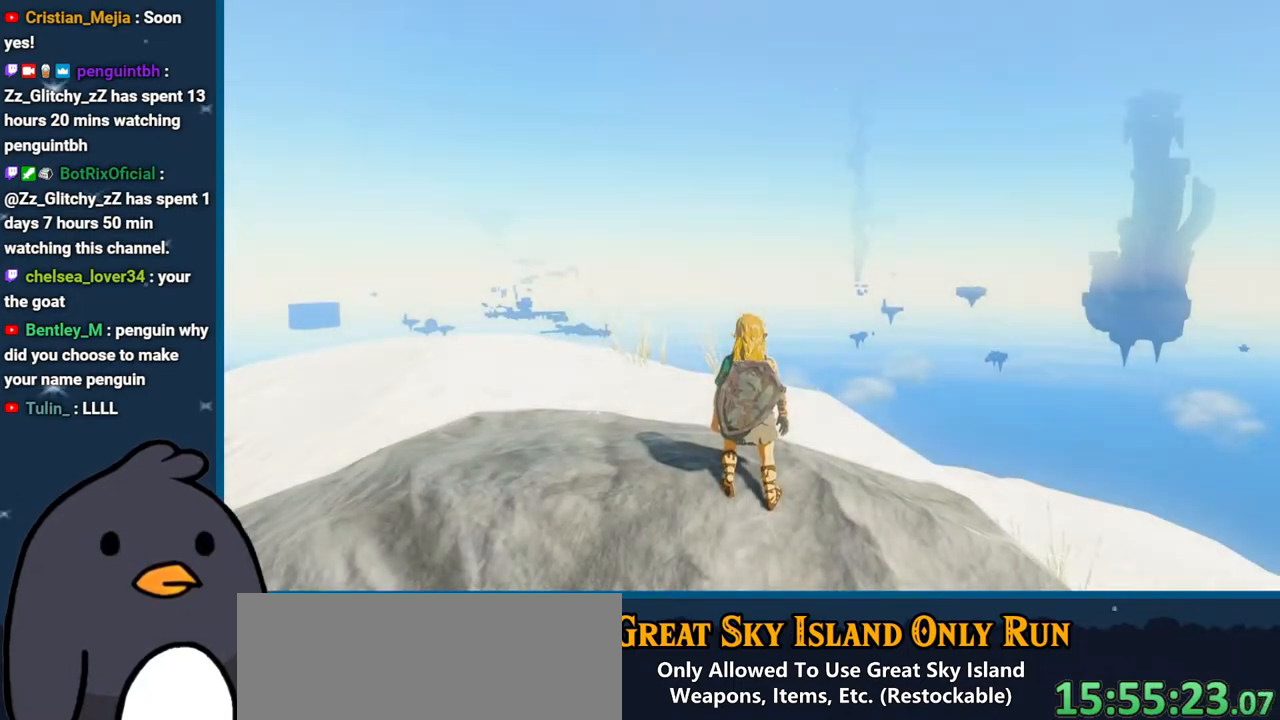
{"buttons": [], "left_stick": "center", "right_stick": "right", "events": [[100, "right_stick", "down-left"], [200, "right_stick", "center"], [250, "right_stick", "up-right"], [350, "right_stick", "down-left"], [467, "right_stick", "right"]]}
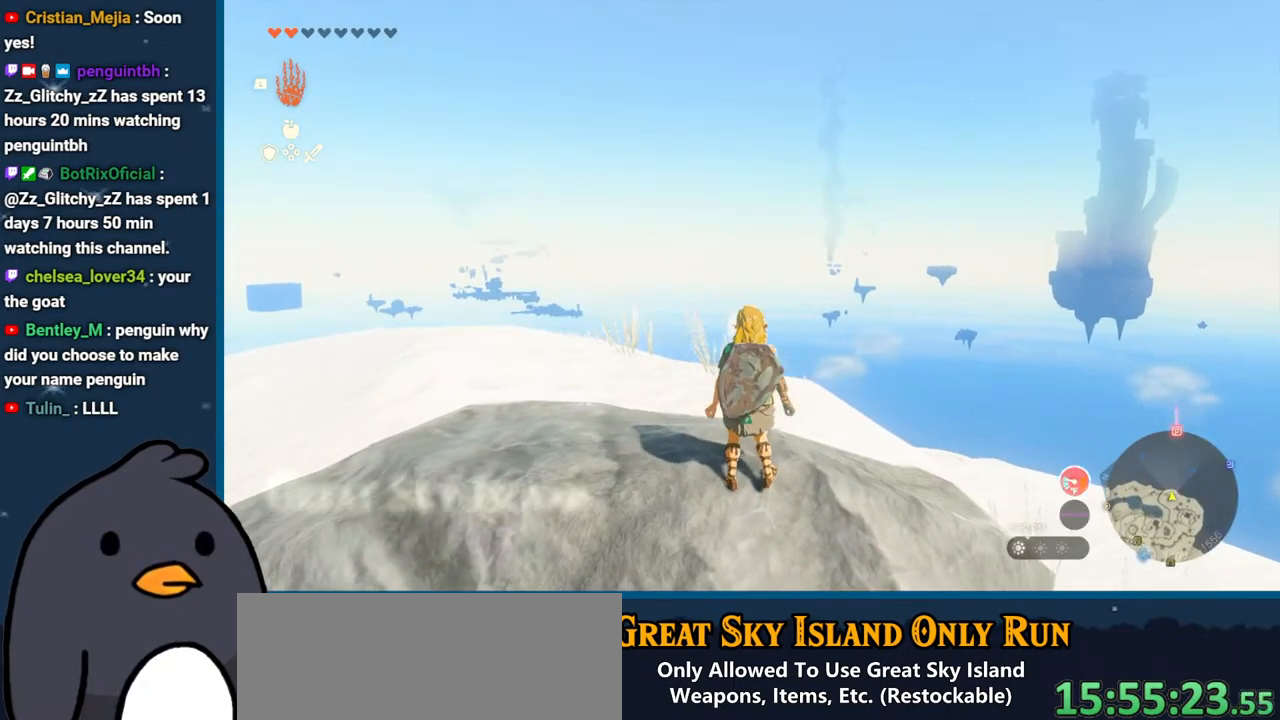
{"buttons": [], "left_stick": "center", "right_stick": "down-right", "events": [[50, "right_stick", "down-right"]]}
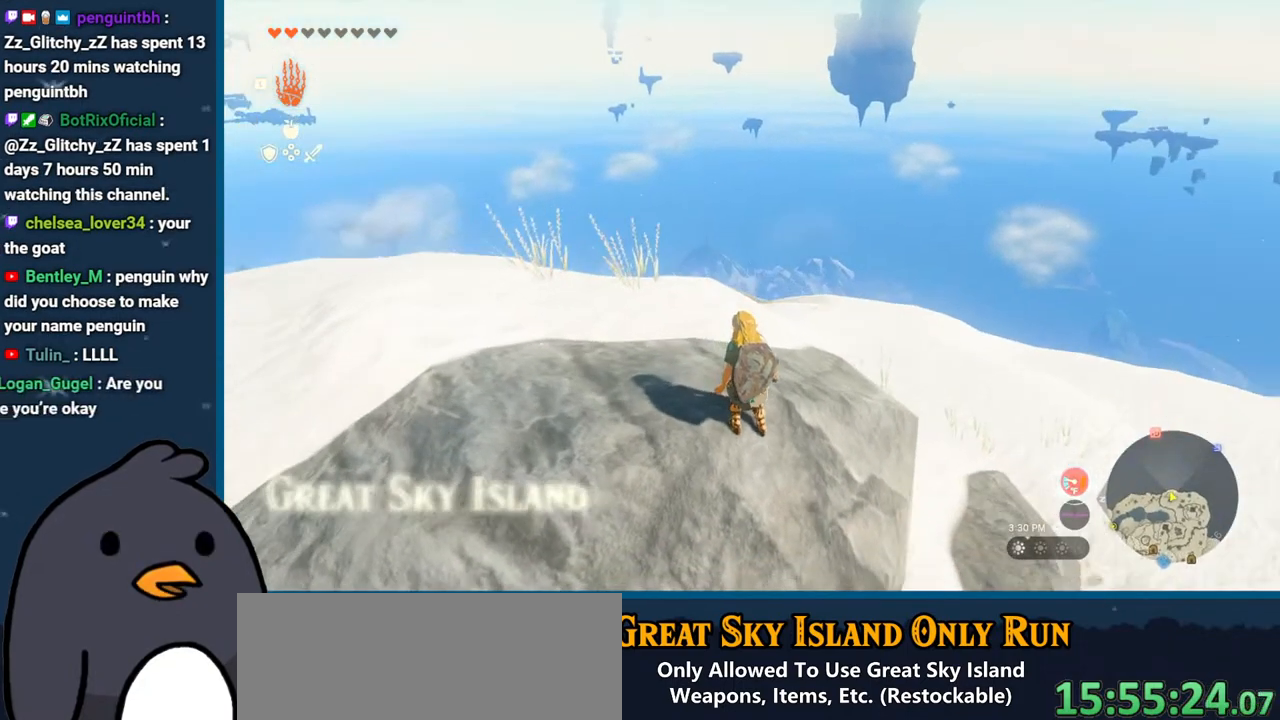
{"buttons": [], "left_stick": "up-left", "right_stick": "right", "events": [[83, "left_stick", "up-left"], [467, "right_stick", "right"]]}
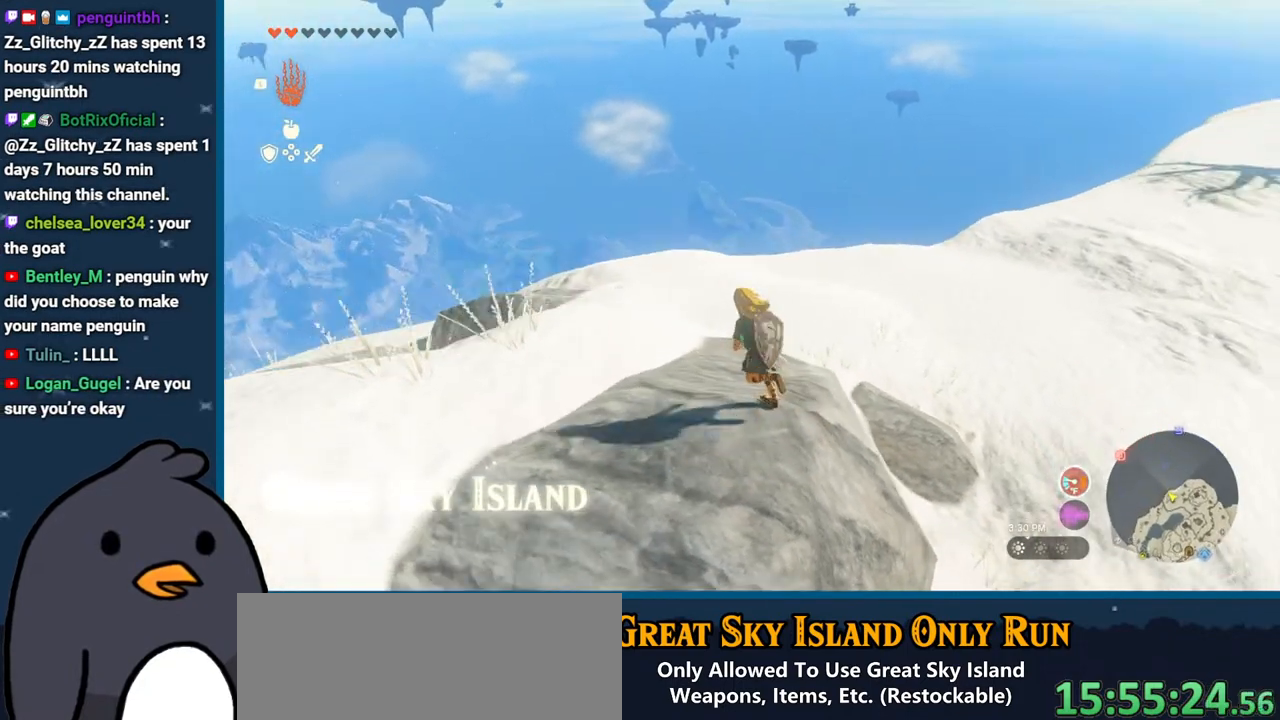
{"buttons": ["B"], "left_stick": "up", "right_stick": "center", "events": [[183, "right_stick", "center"], [200, "left_stick", "up"], [283, "B", "down"]]}
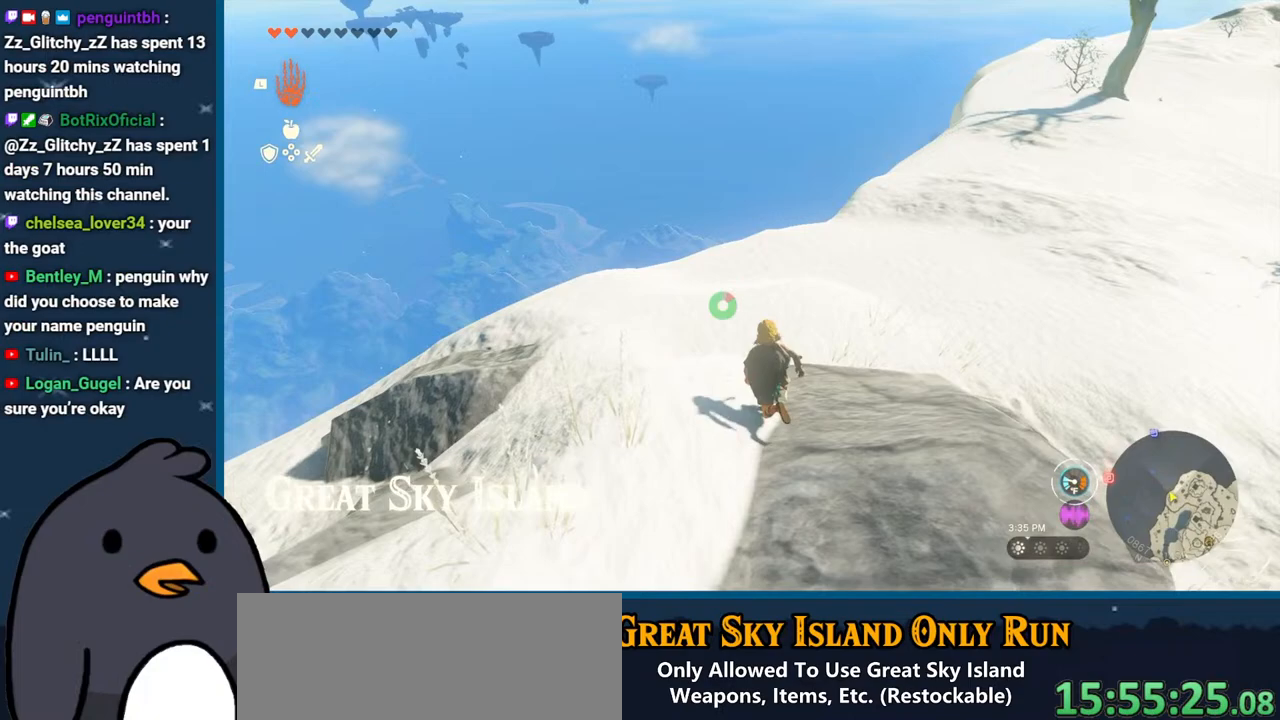
{"buttons": [], "left_stick": "up", "right_stick": "center", "events": [[300, "B", "up"]]}
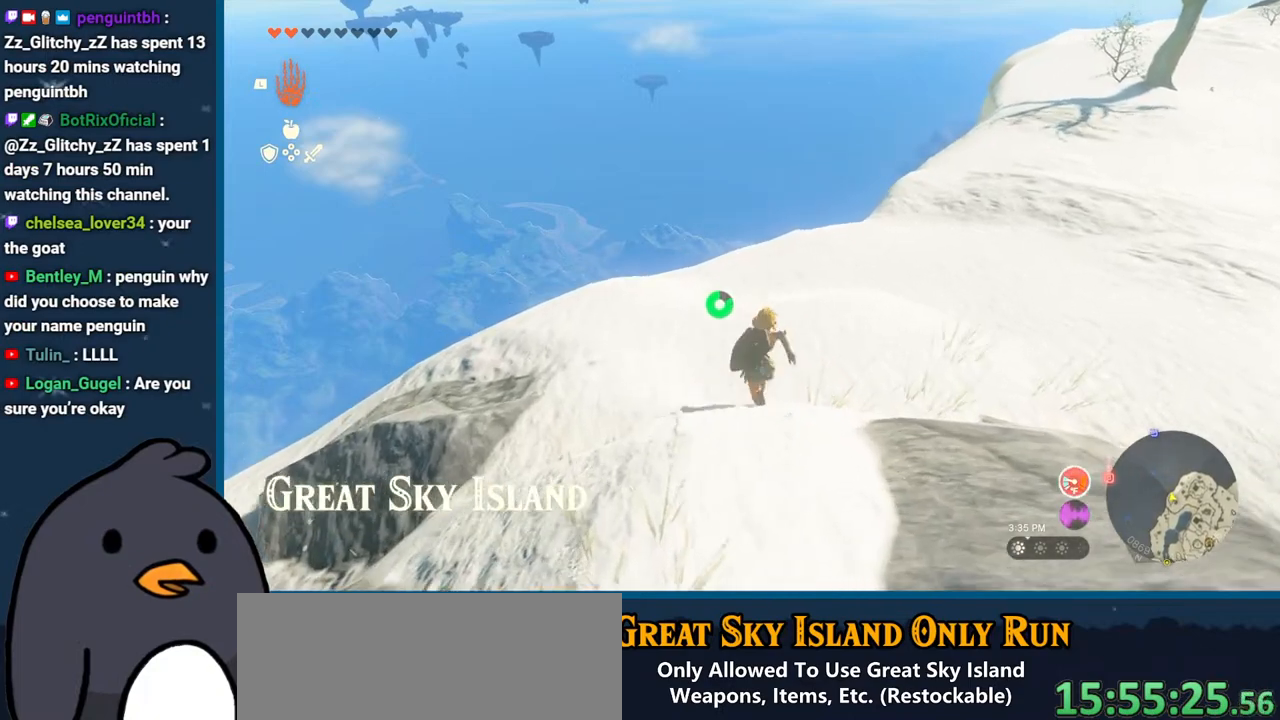
{"buttons": ["B"], "left_stick": "up", "right_stick": "center", "events": [[17, "right_stick", "down-right"], [200, "right_stick", "center"], [317, "B", "down"]]}
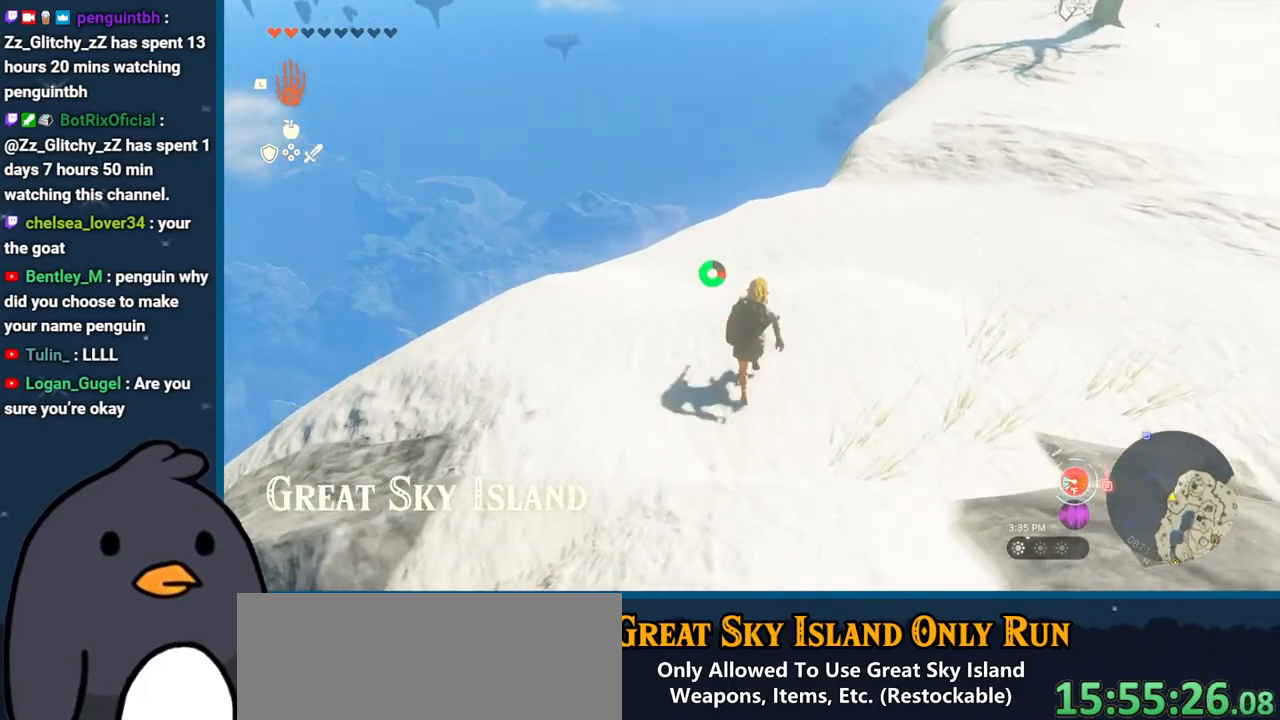
{"buttons": [], "left_stick": "up", "right_stick": "down", "events": [[233, "B", "up"], [450, "right_stick", "down"]]}
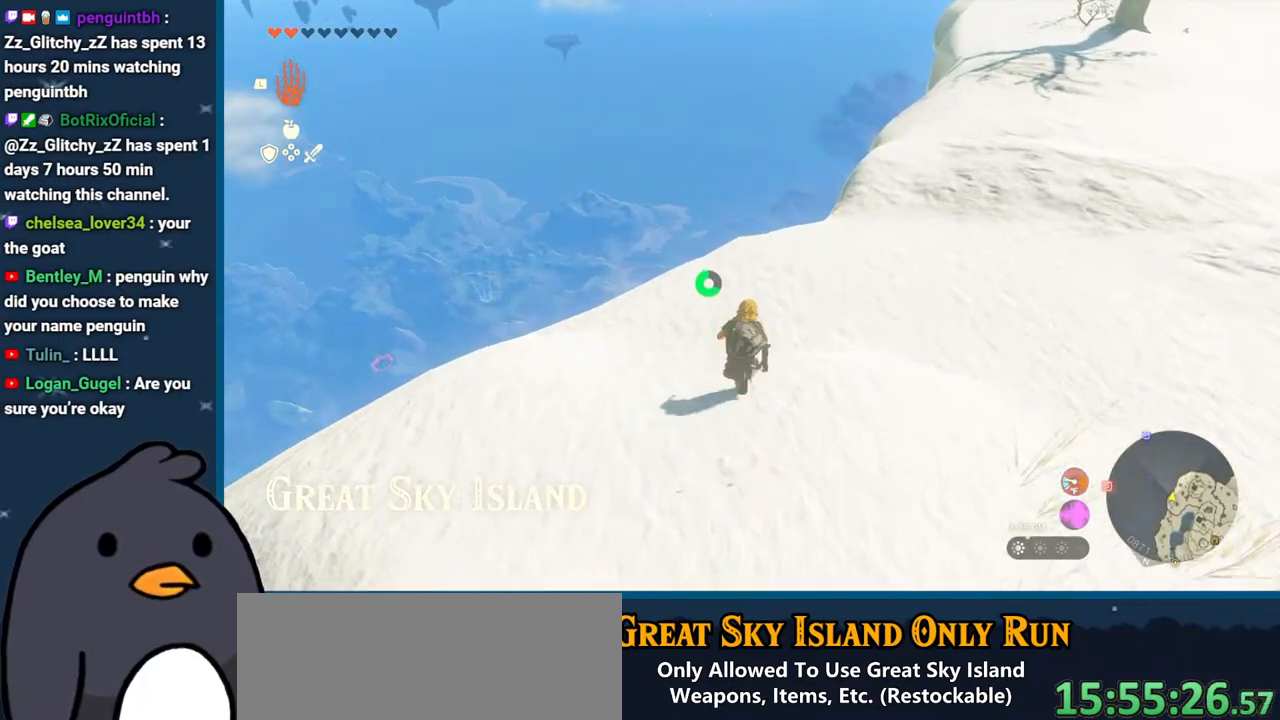
{"buttons": ["B"], "left_stick": "up", "right_stick": "center", "events": [[167, "right_stick", "center"], [267, "B", "down"]]}
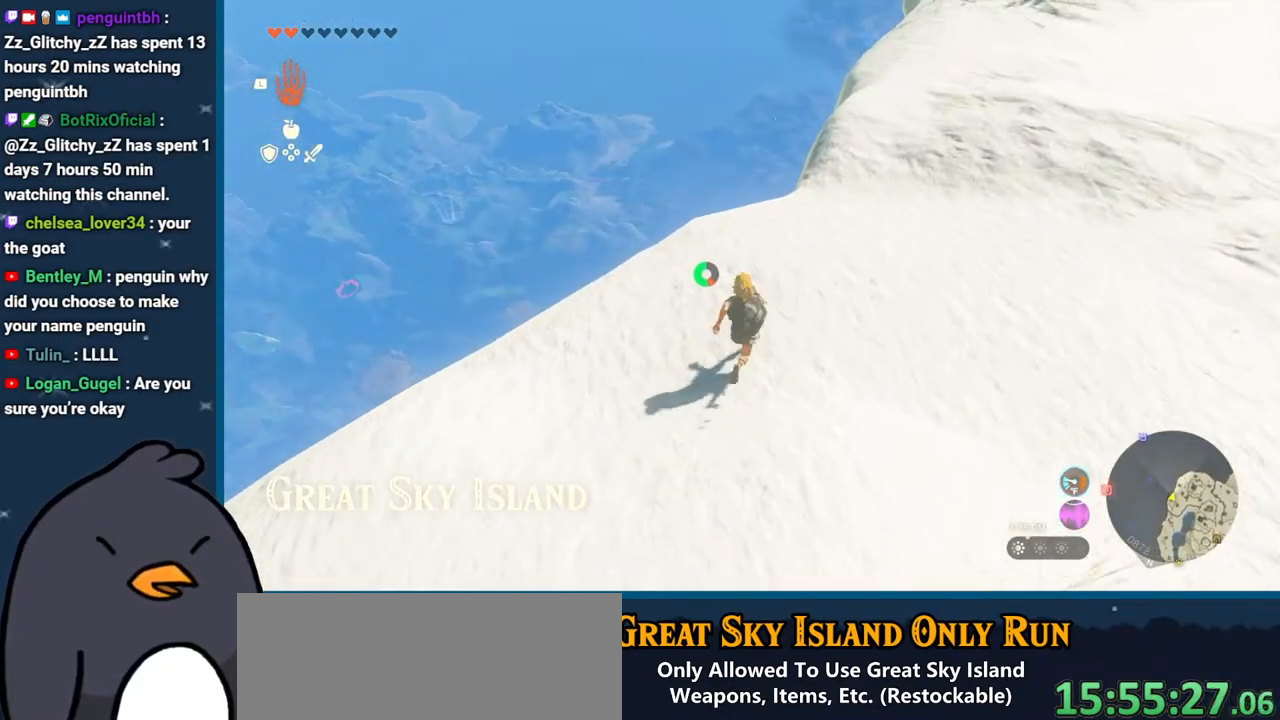
{"buttons": [], "left_stick": "up", "right_stick": "down", "events": [[83, "B", "up"], [217, "right_stick", "down"]]}
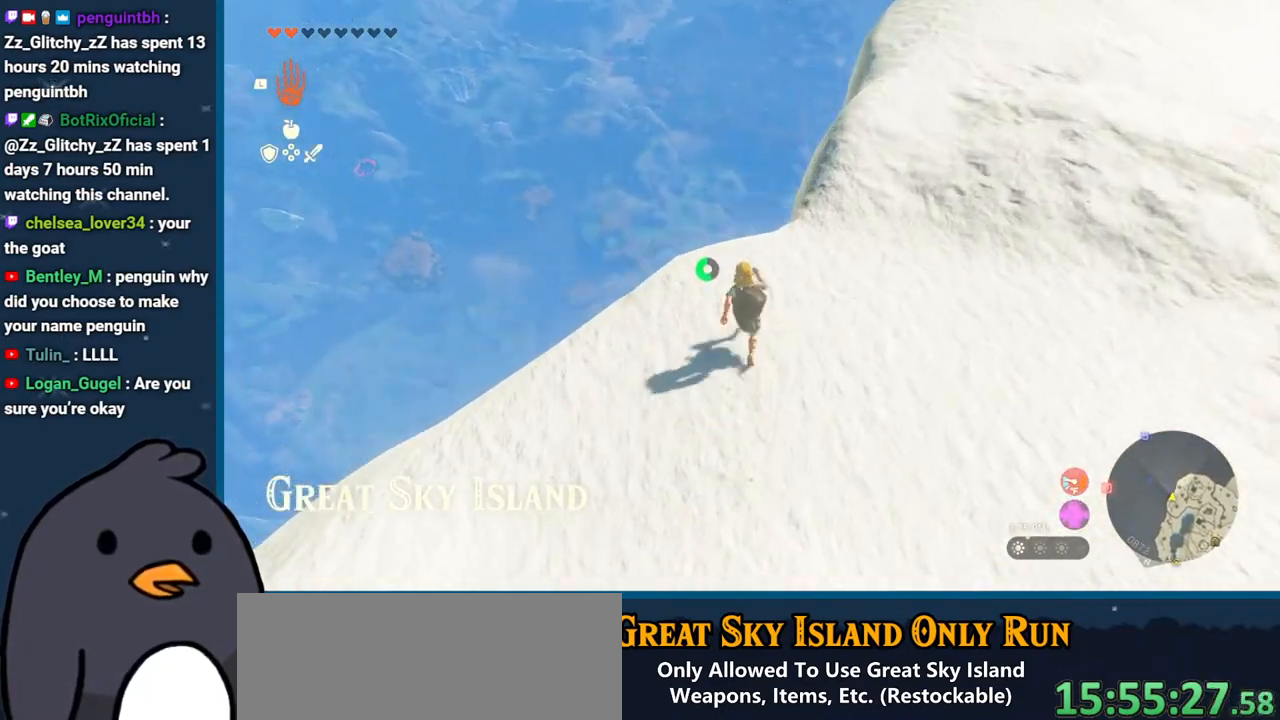
{"buttons": ["X", "L2"], "left_stick": "up", "right_stick": "center", "events": [[100, "right_stick", "center"], [133, "L2", "down"], [500, "X", "down"]]}
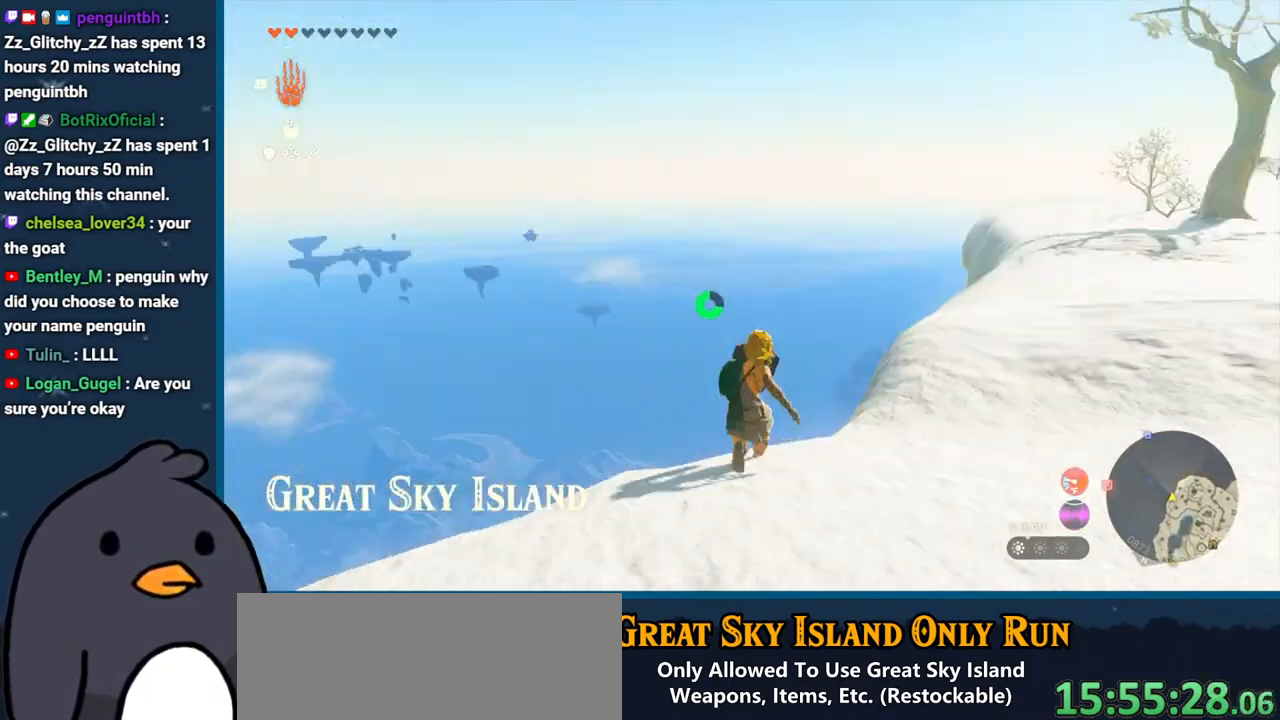
{"buttons": [], "left_stick": "center", "right_stick": "down", "events": [[167, "X", "up"], [233, "L2", "up"], [283, "right_stick", "down"], [367, "left_stick", "center"]]}
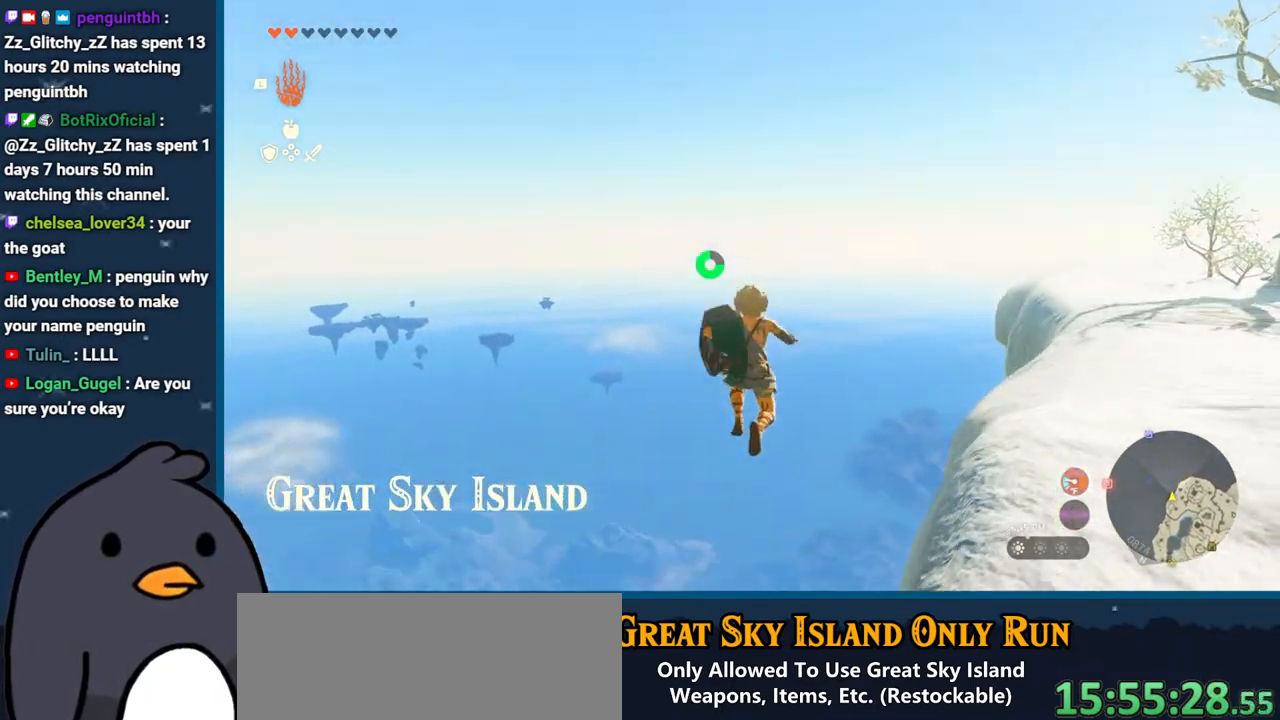
{"buttons": ["DPAD_UP"], "left_stick": "center", "right_stick": "center", "events": [[300, "DPAD_UP", "down"], [383, "right_stick", "center"]]}
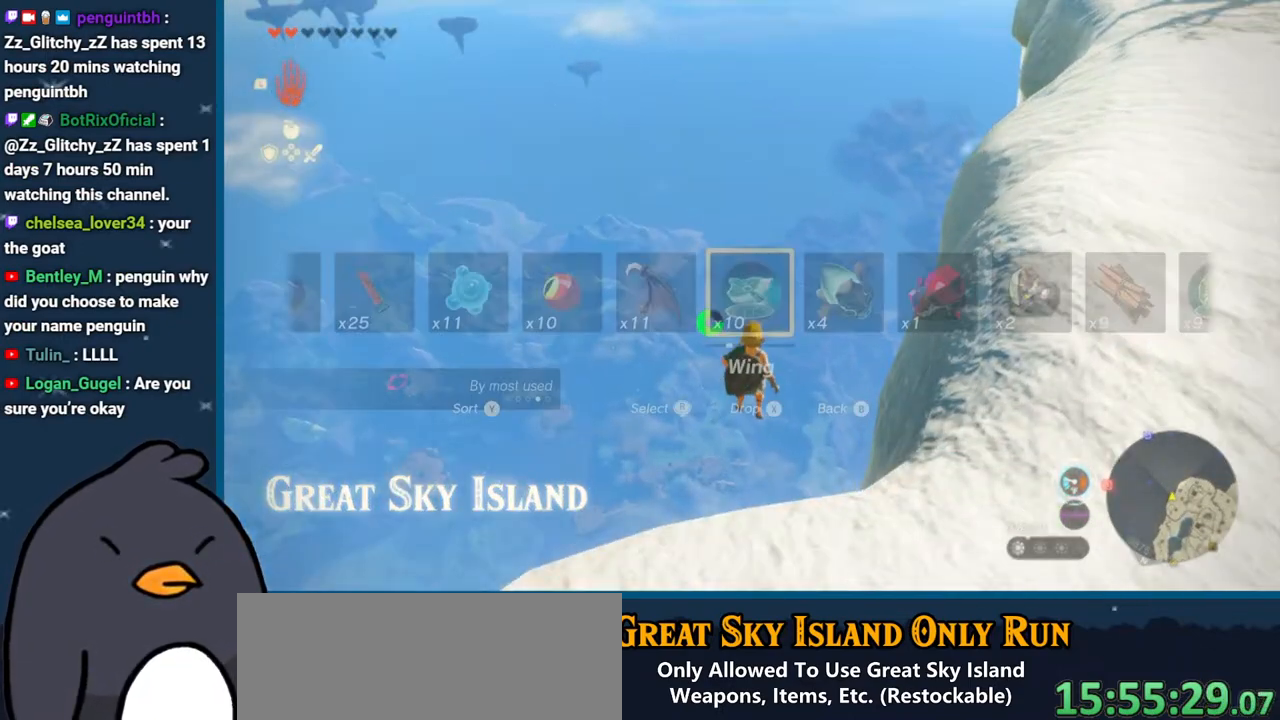
{"buttons": ["DPAD_UP"], "left_stick": "center", "right_stick": "center", "events": []}
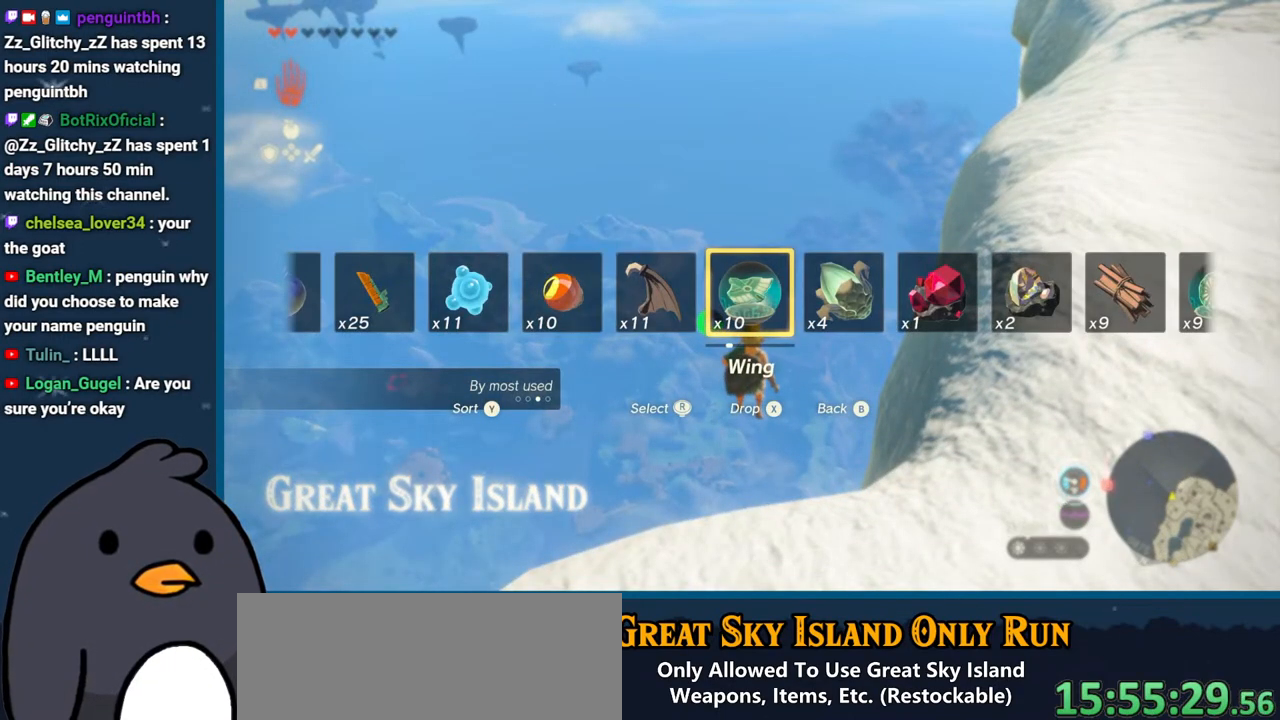
{"buttons": [], "left_stick": "center", "right_stick": "center", "events": [[83, "X", "down"], [333, "X", "up"], [467, "DPAD_UP", "up"]]}
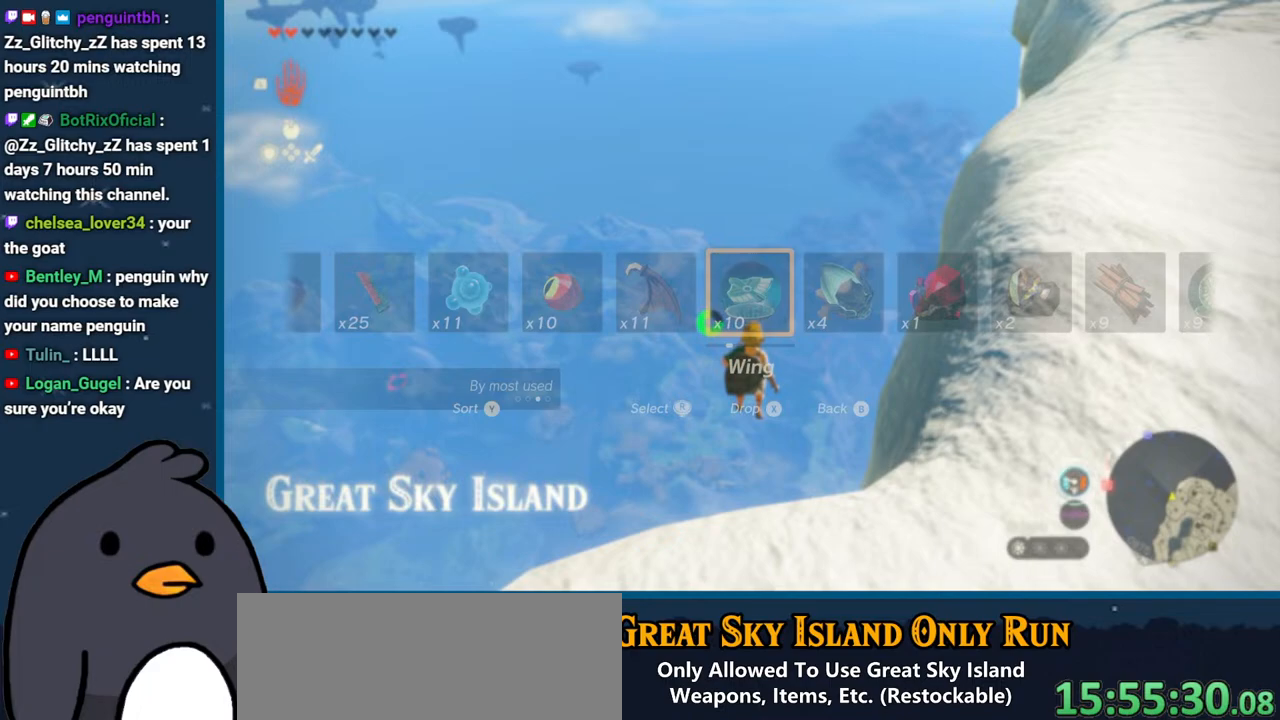
{"buttons": ["A", "X", "L2"], "left_stick": "up", "right_stick": "center", "events": [[250, "left_stick", "up"], [283, "L2", "down"], [300, "X", "down"], [317, "A", "down"]]}
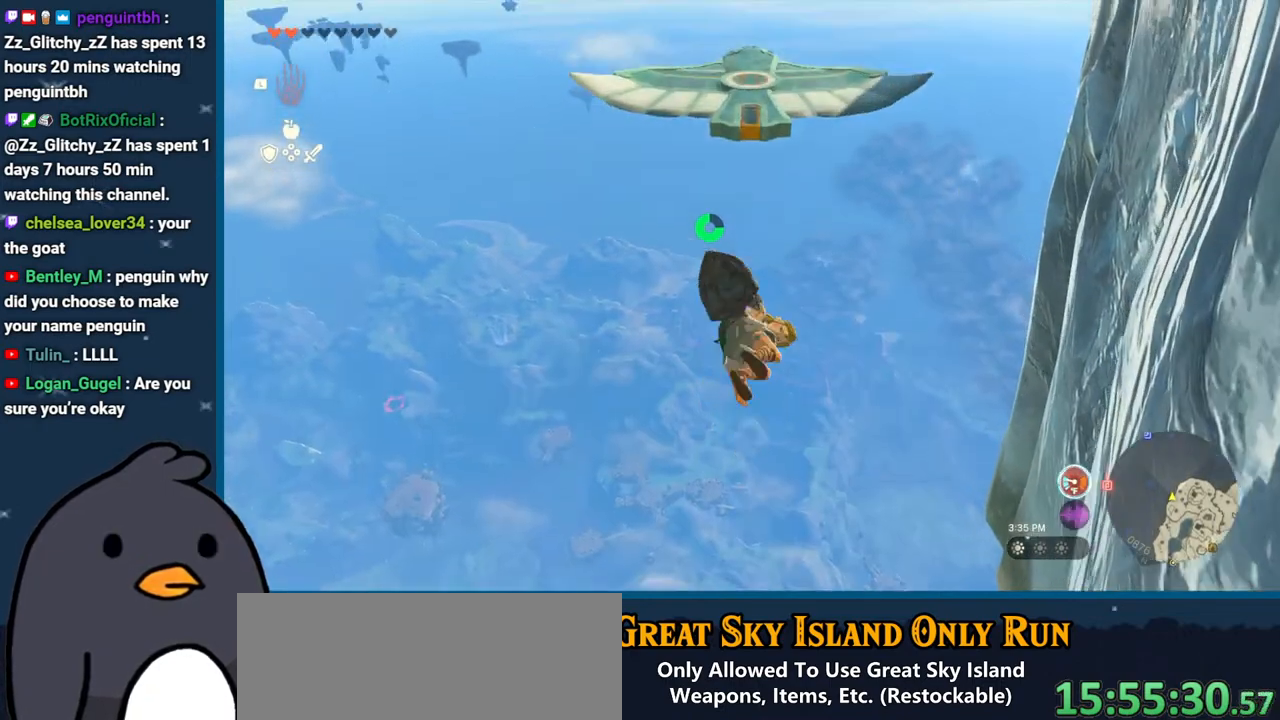
{"buttons": ["START"], "left_stick": "center", "right_stick": "center", "events": [[33, "L2", "up"], [83, "A", "up"], [83, "X", "up"], [383, "START", "down"], [400, "left_stick", "center"]]}
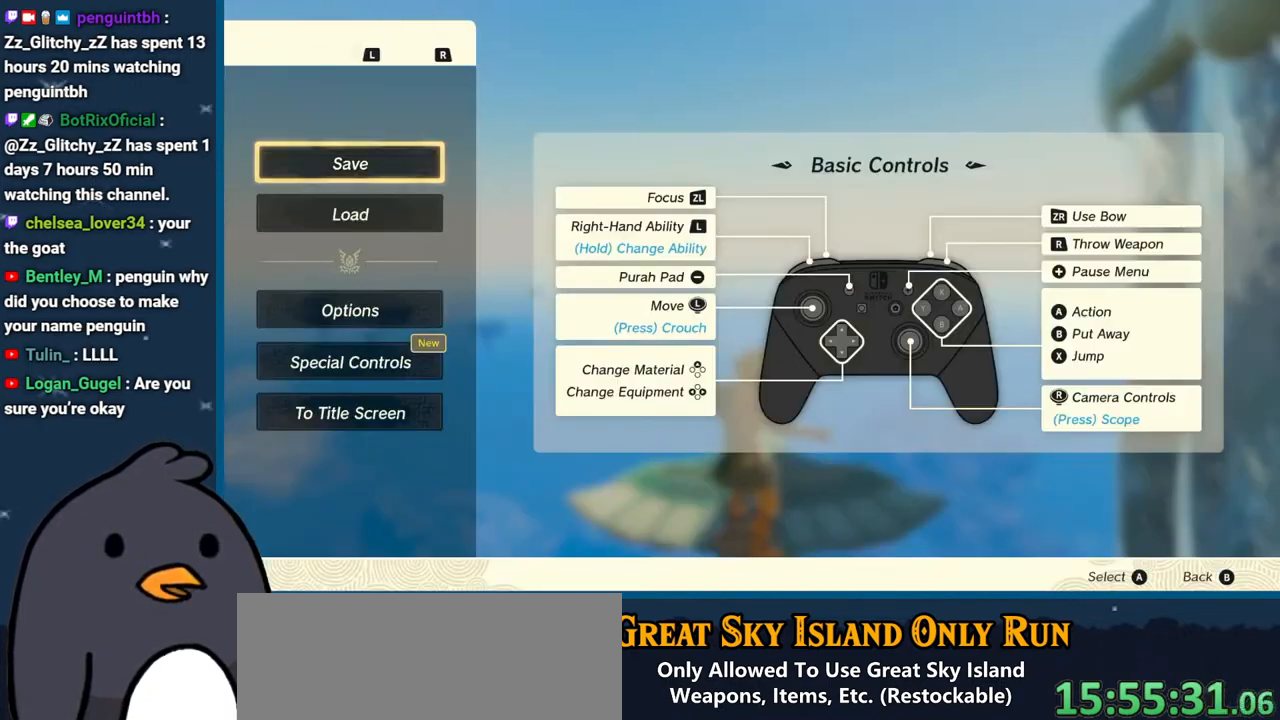
{"buttons": ["A"], "left_stick": "down", "right_stick": "center", "events": [[17, "START", "up"], [217, "R1", "down"], [300, "R1", "up"], [317, "left_stick", "down"], [433, "A", "down"]]}
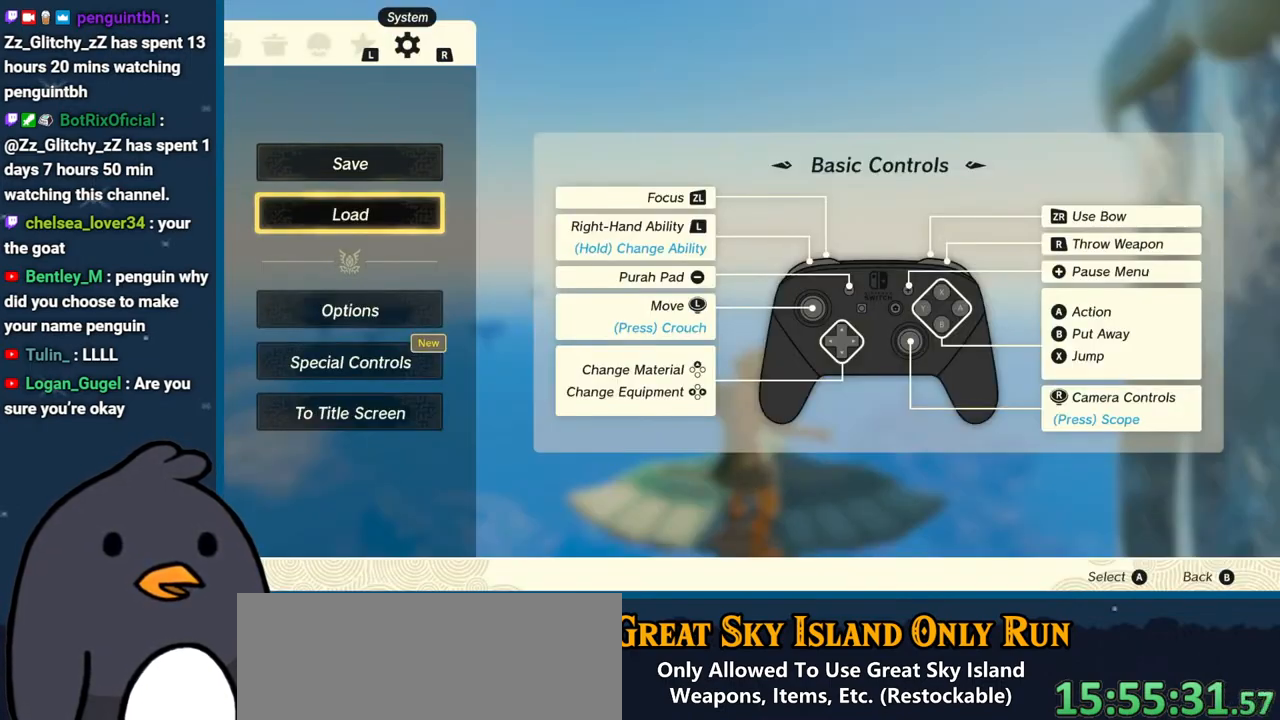
{"buttons": [], "left_stick": "center", "right_stick": "center", "events": [[33, "A", "up"], [33, "left_stick", "center"], [133, "A", "down"], [250, "A", "up"]]}
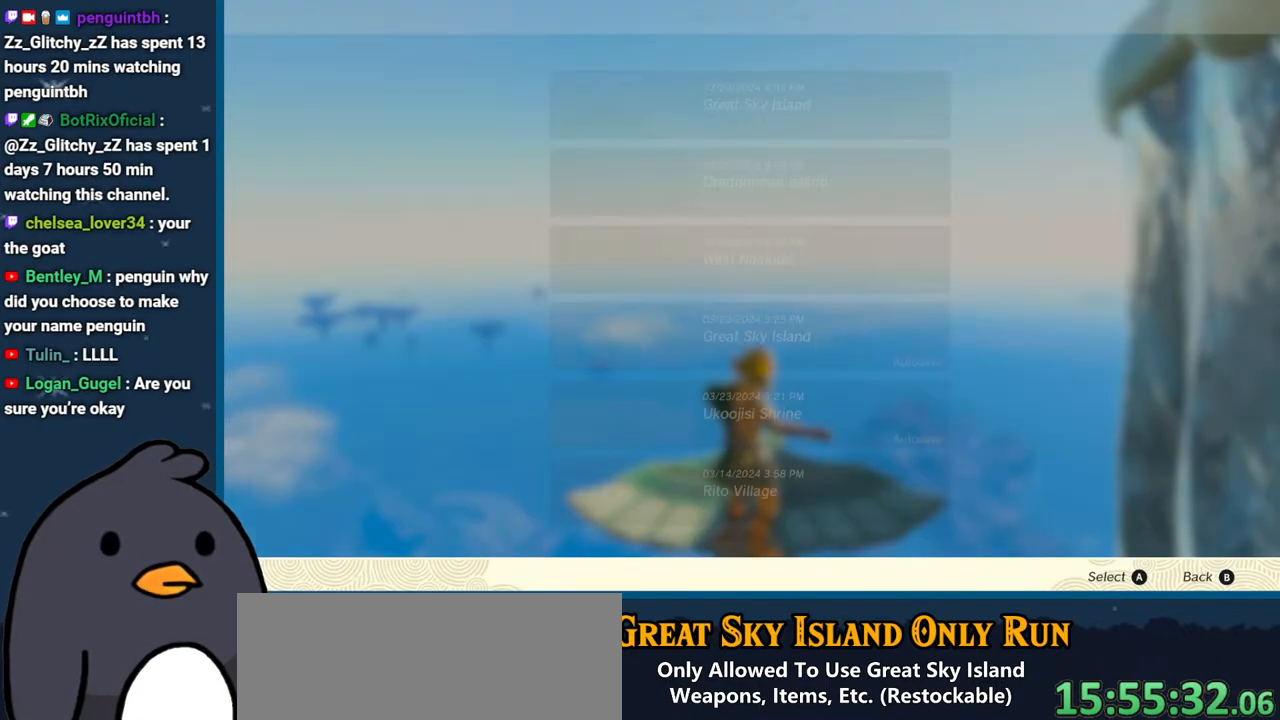
{"buttons": [], "left_stick": "center", "right_stick": "center", "events": [[50, "A", "down"], [183, "A", "up"]]}
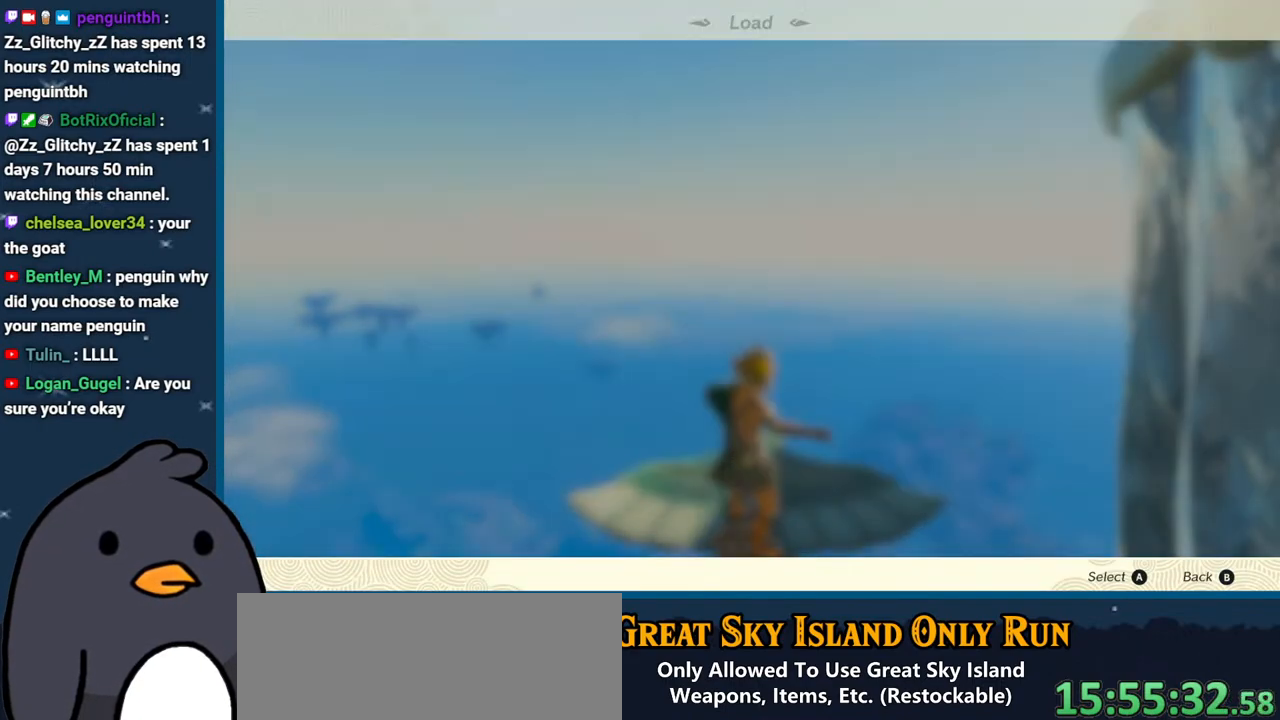
{"buttons": [], "left_stick": "center", "right_stick": "center", "events": []}
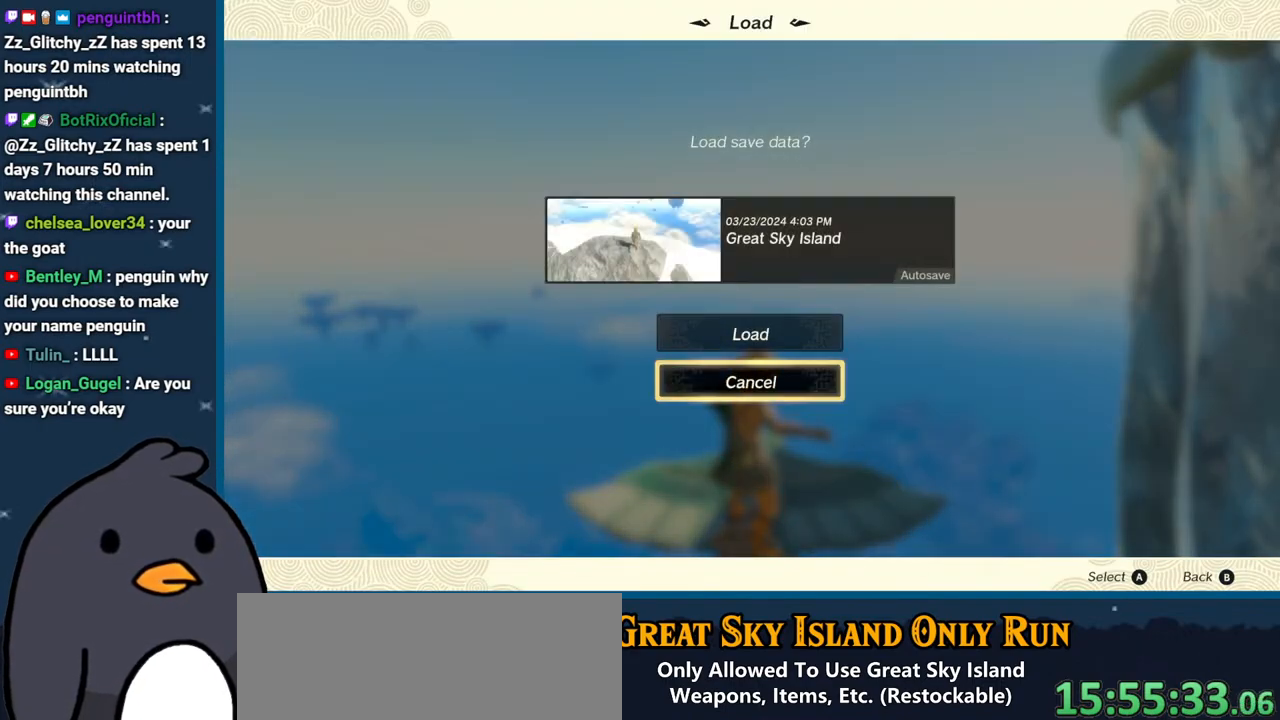
{"buttons": ["B"], "left_stick": "center", "right_stick": "center", "events": [[17, "left_stick", "up"], [183, "left_stick", "center"], [267, "B", "down"], [383, "B", "up"], [433, "B", "down"]]}
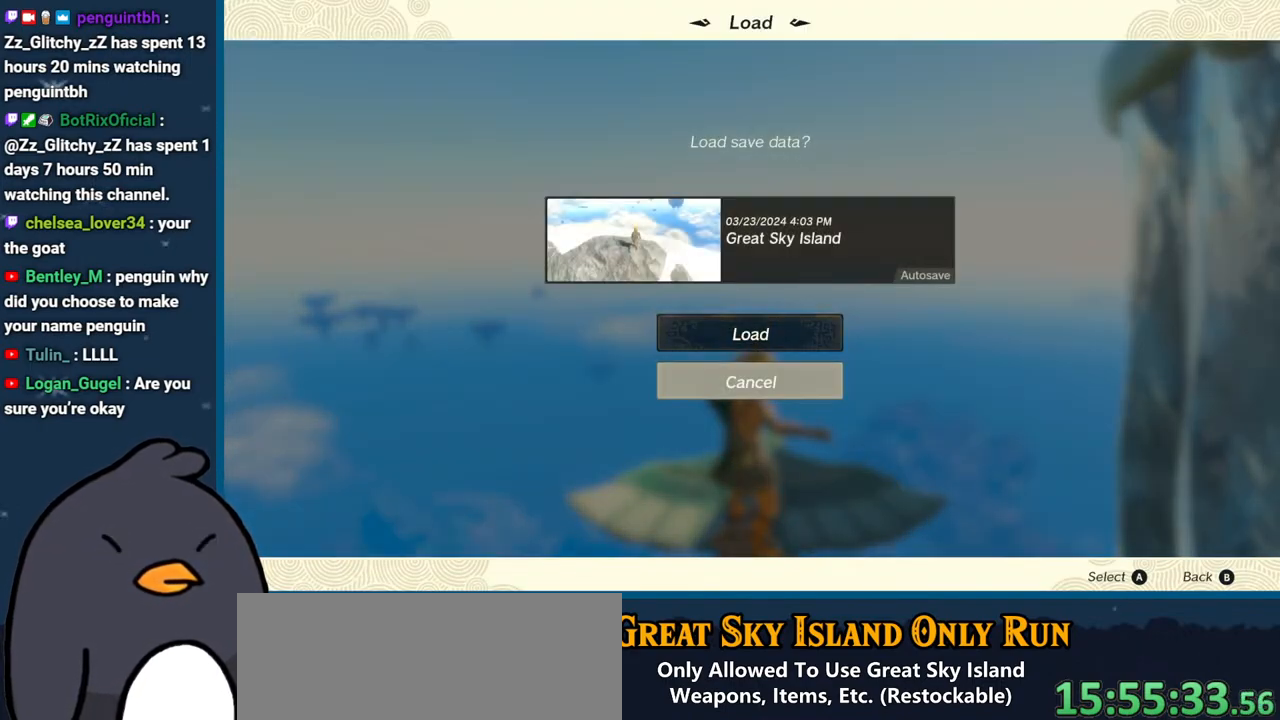
{"buttons": [], "left_stick": "up", "right_stick": "center", "events": [[17, "left_stick", "up"], [33, "B", "up"], [83, "B", "down"], [217, "B", "up"], [267, "B", "down"], [333, "B", "up"], [400, "B", "down"], [483, "B", "up"]]}
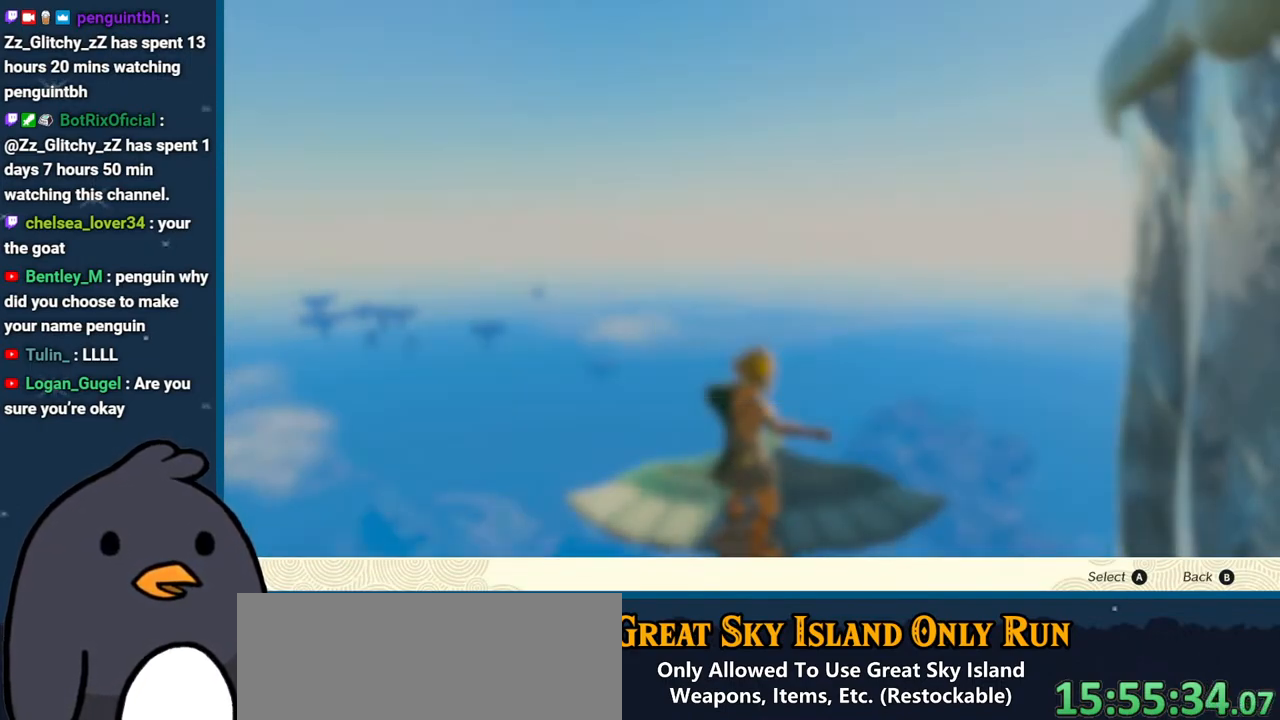
{"buttons": [], "left_stick": "up", "right_stick": "center", "events": [[67, "B", "down"], [133, "B", "up"], [200, "B", "down"], [300, "B", "up"], [383, "B", "down"], [433, "B", "up"]]}
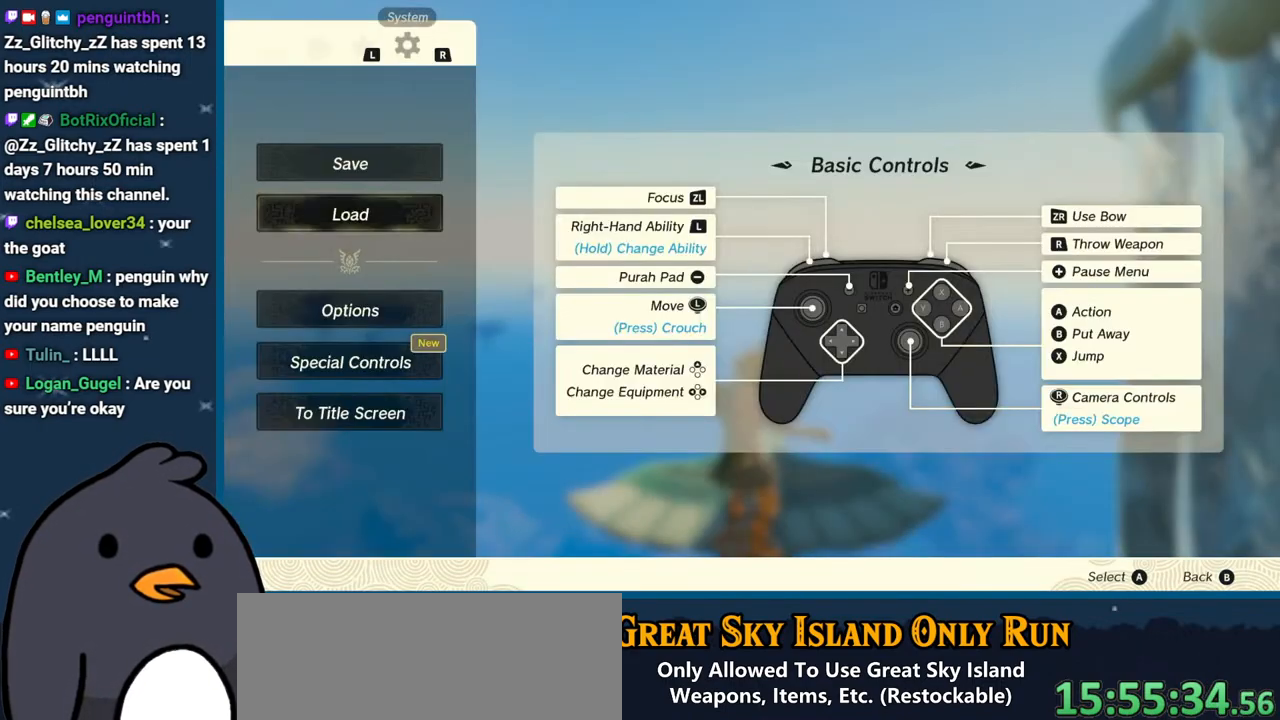
{"buttons": [], "left_stick": "up", "right_stick": "center", "events": [[33, "X", "down"], [133, "X", "up"], [367, "X", "down"], [467, "X", "up"]]}